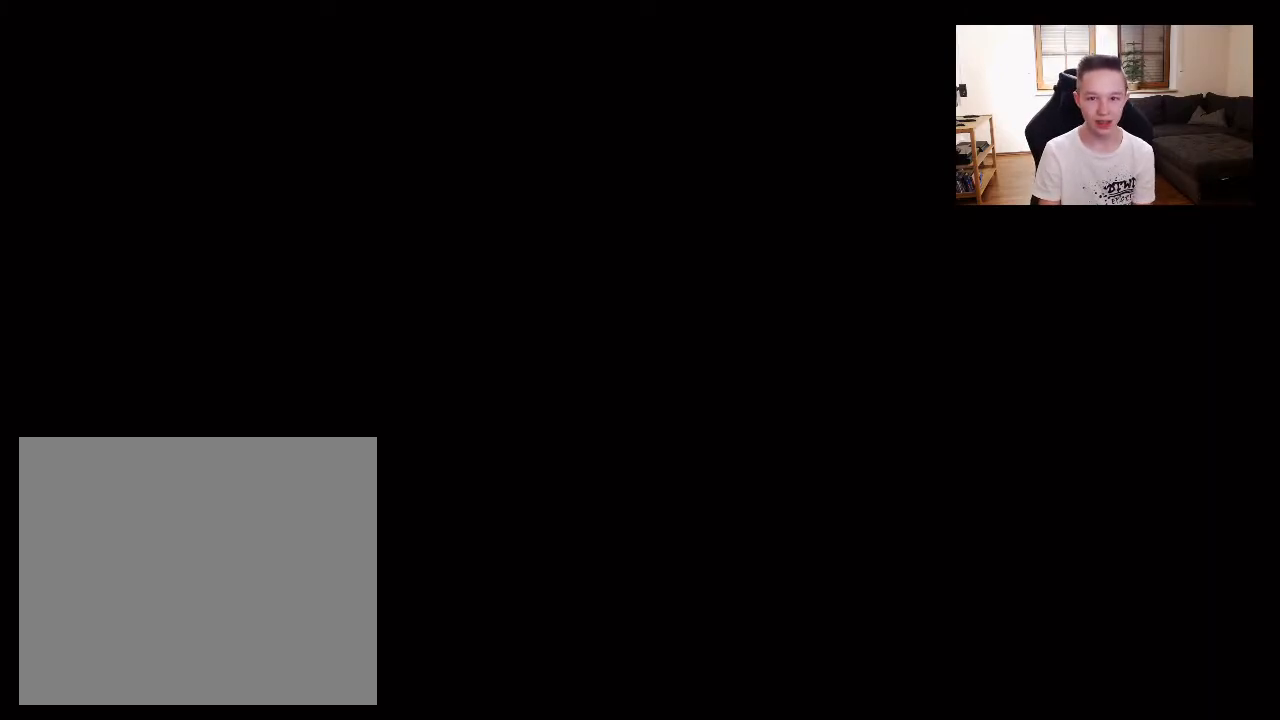
Gameplay with a controller (PlayStation layout); each line is a JSON object with the inputs held at the frame after it. "events" lists button and stick changes between this image and that frame as [ms after this image, input, new state], when the widget could be followed in between.
{"buttons": ["CROSS", "R1"], "left_stick": "center", "right_stick": "center", "events": [[417, "CROSS", "down"], [417, "R1", "down"]]}
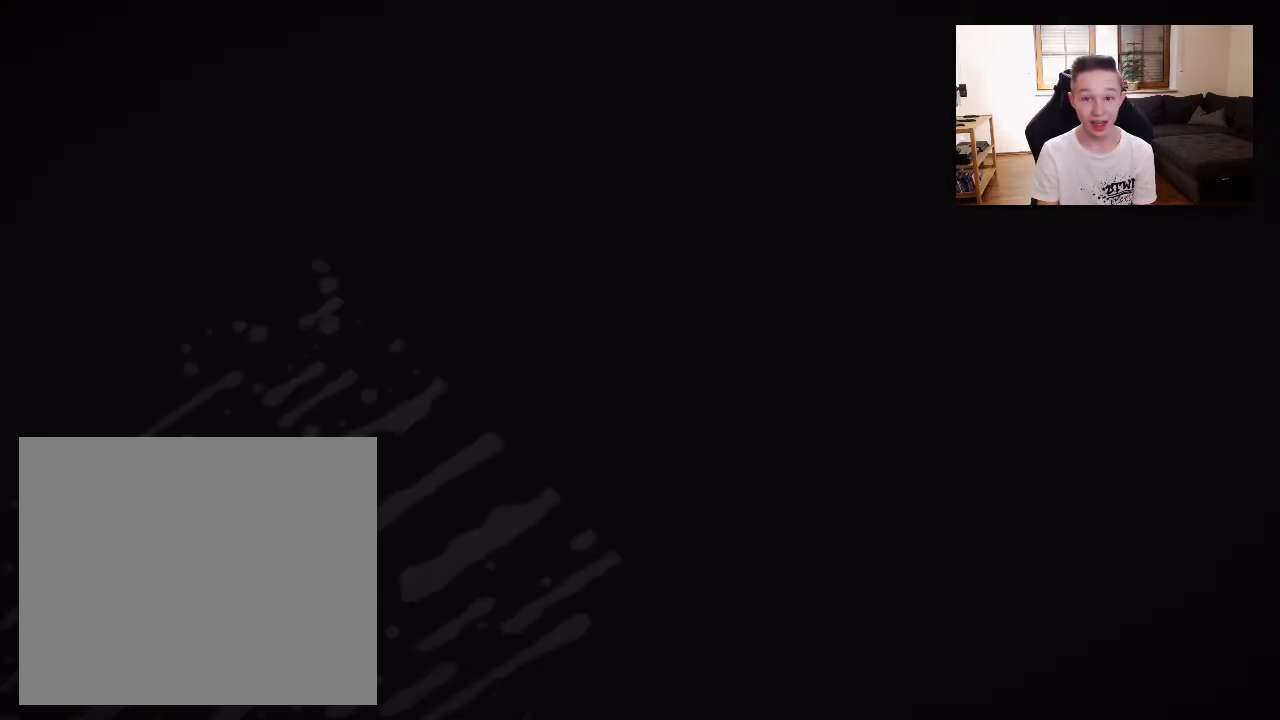
{"buttons": [], "left_stick": "center", "right_stick": "center", "events": [[167, "CROSS", "up"], [167, "R1", "up"], [250, "L1", "down"], [500, "L1", "up"]]}
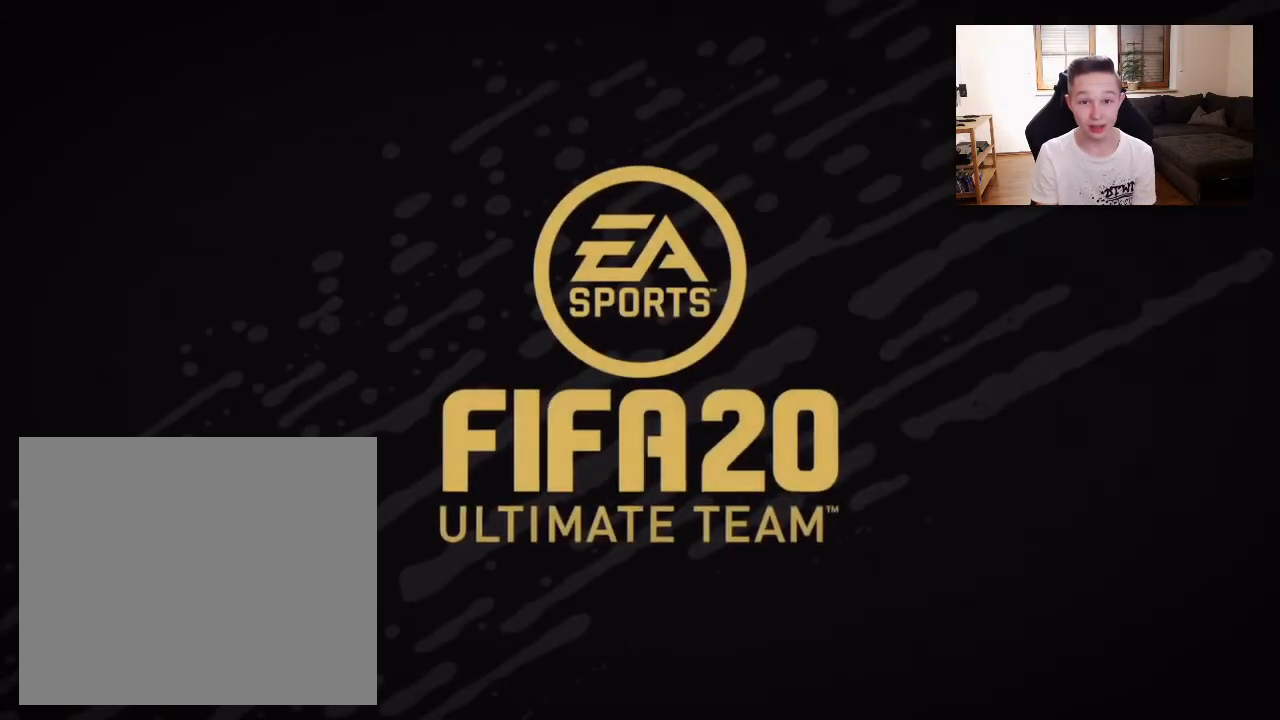
{"buttons": [], "left_stick": "center", "right_stick": "center", "events": []}
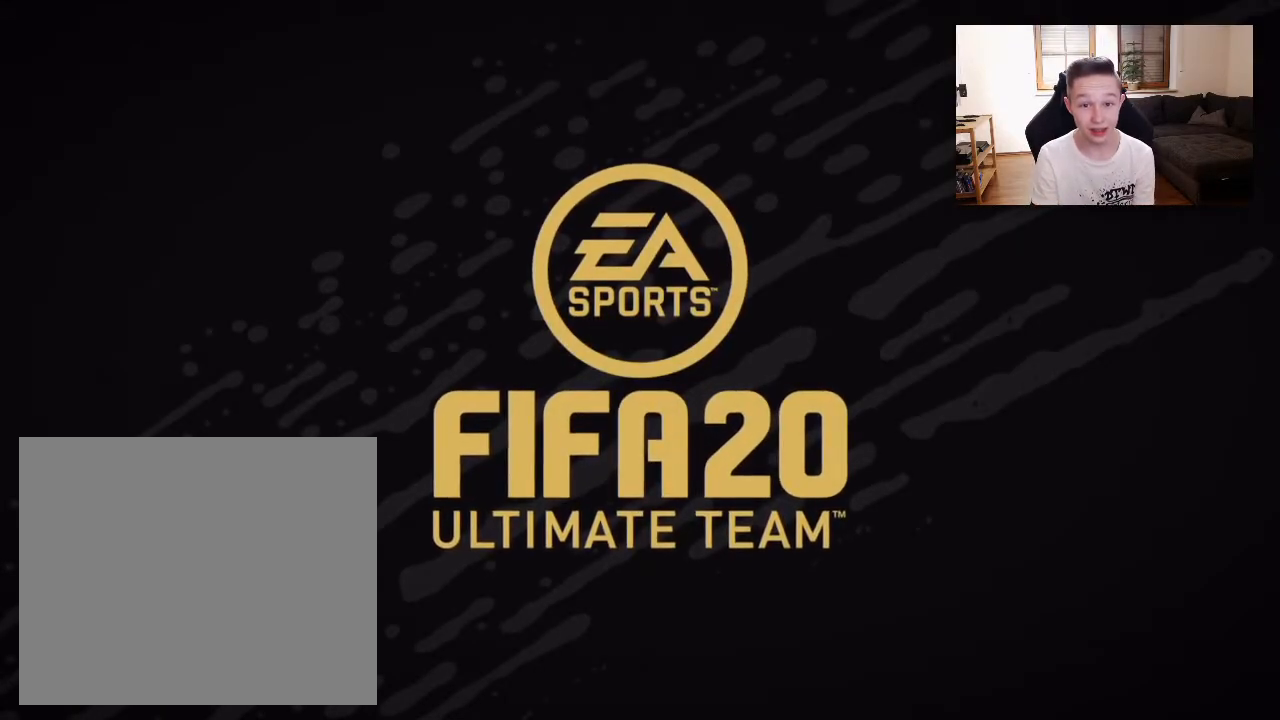
{"buttons": ["R1", "R2"], "left_stick": "up", "right_stick": "center", "events": [[400, "R1", "down"], [400, "R2", "down"], [417, "left_stick", "up"]]}
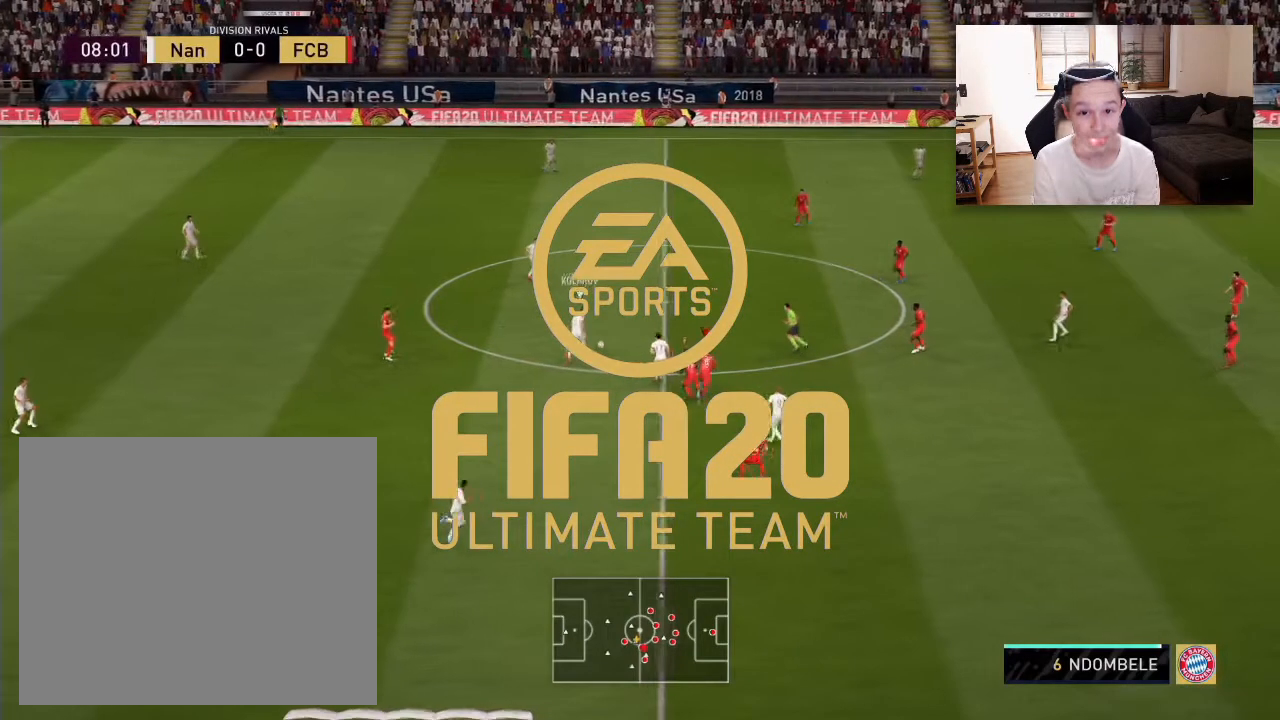
{"buttons": ["R1", "R2"], "left_stick": "up", "right_stick": "center", "events": []}
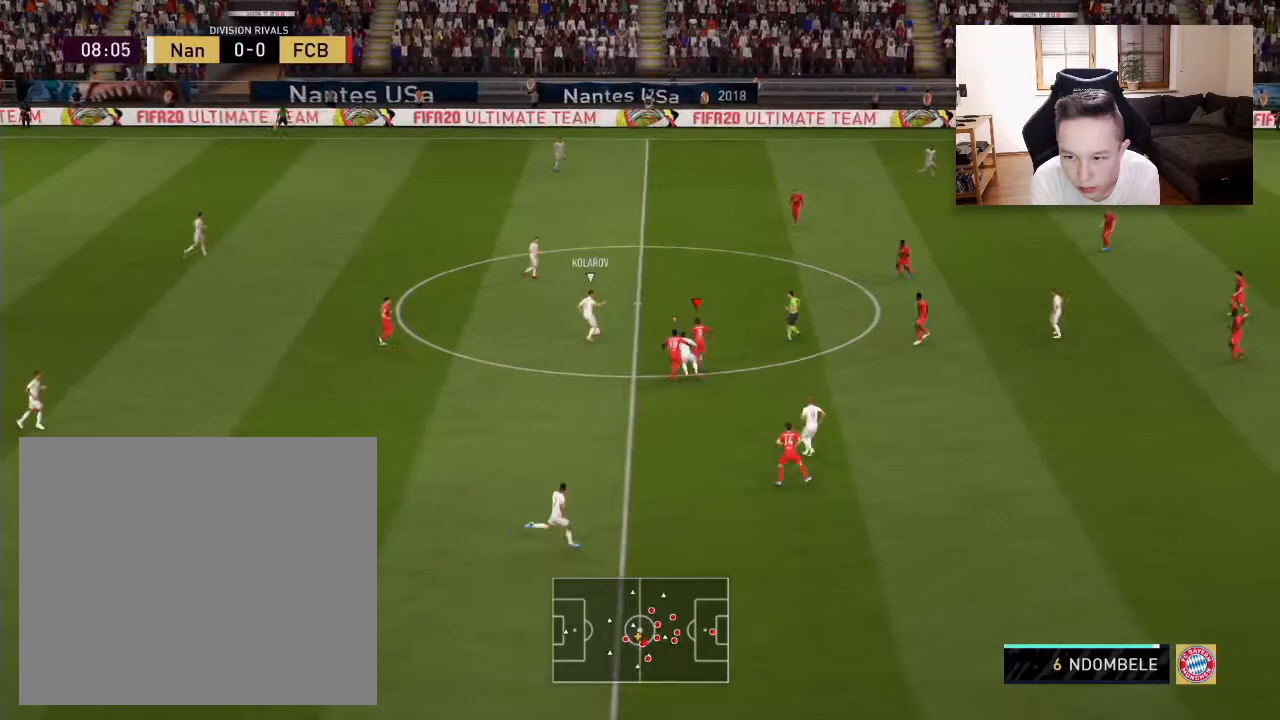
{"buttons": ["R1", "R2"], "left_stick": "up", "right_stick": "center", "events": []}
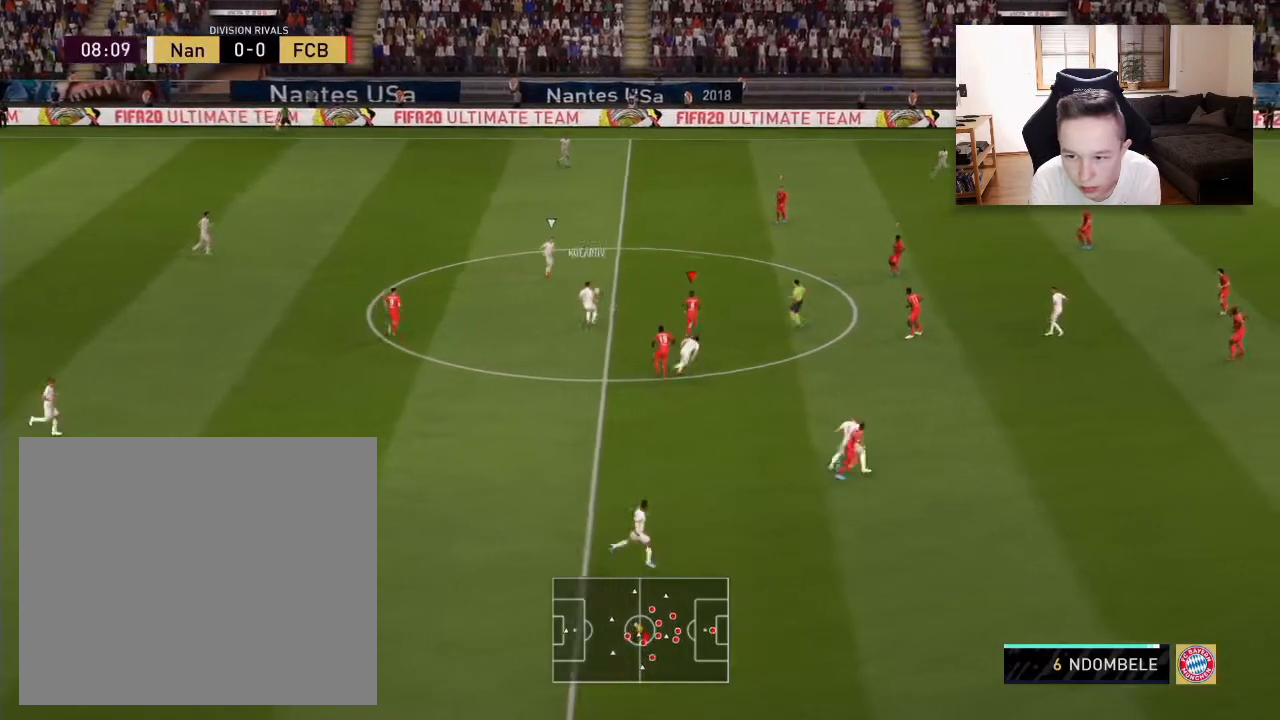
{"buttons": ["R1", "R2"], "left_stick": "up", "right_stick": "center", "events": []}
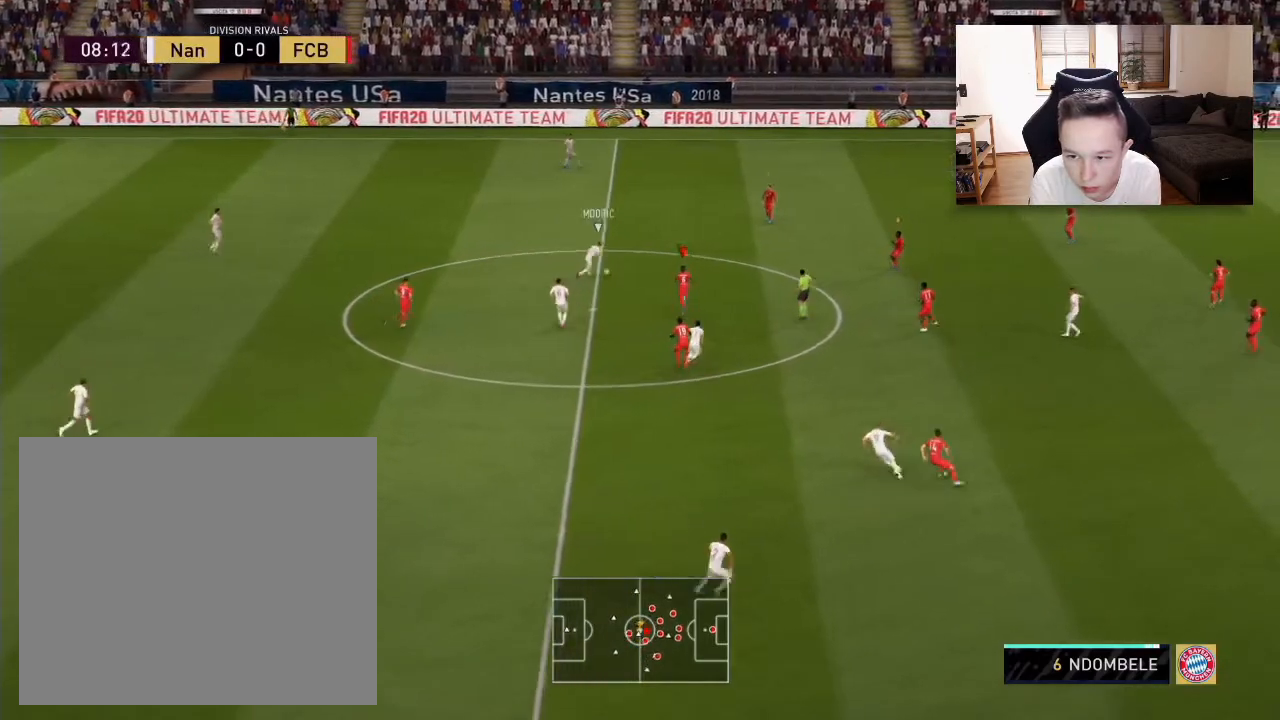
{"buttons": ["R1", "R2"], "left_stick": "up-right", "right_stick": "center", "events": [[433, "left_stick", "up-right"]]}
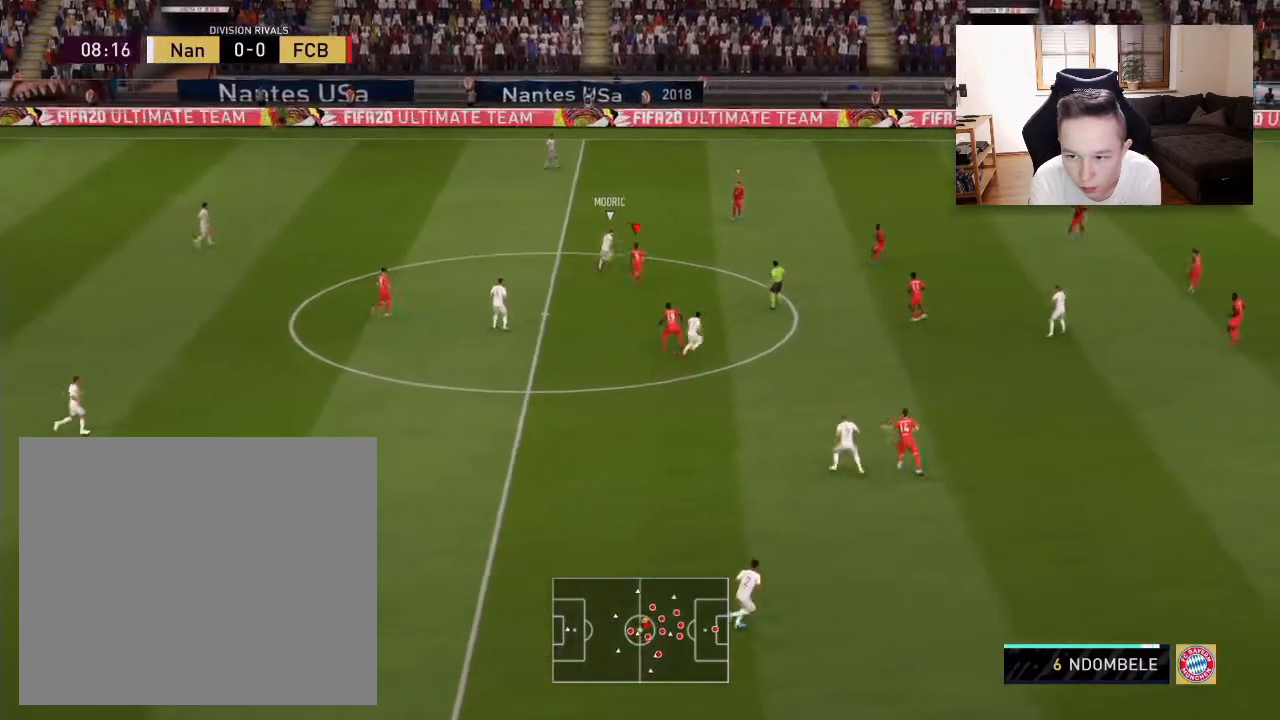
{"buttons": ["R1", "R2"], "left_stick": "up-right", "right_stick": "center", "events": []}
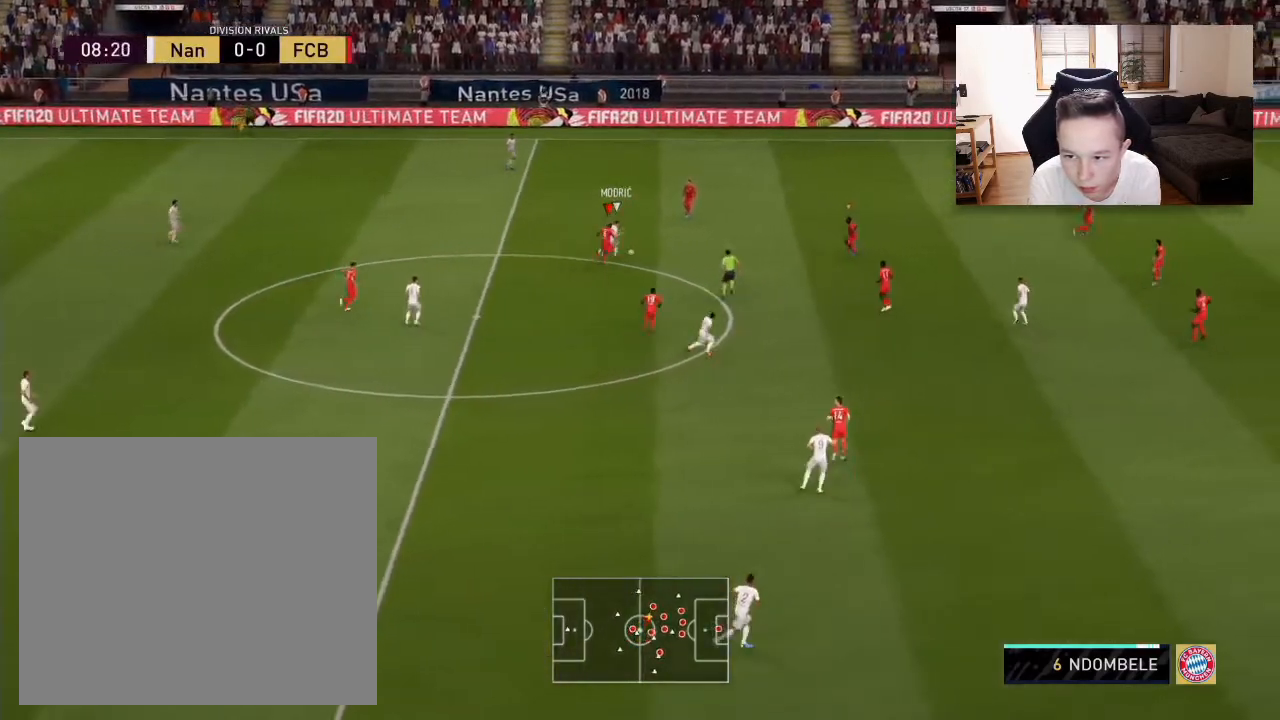
{"buttons": ["L2", "R1", "R2"], "left_stick": "up-right", "right_stick": "center", "events": [[450, "L2", "down"]]}
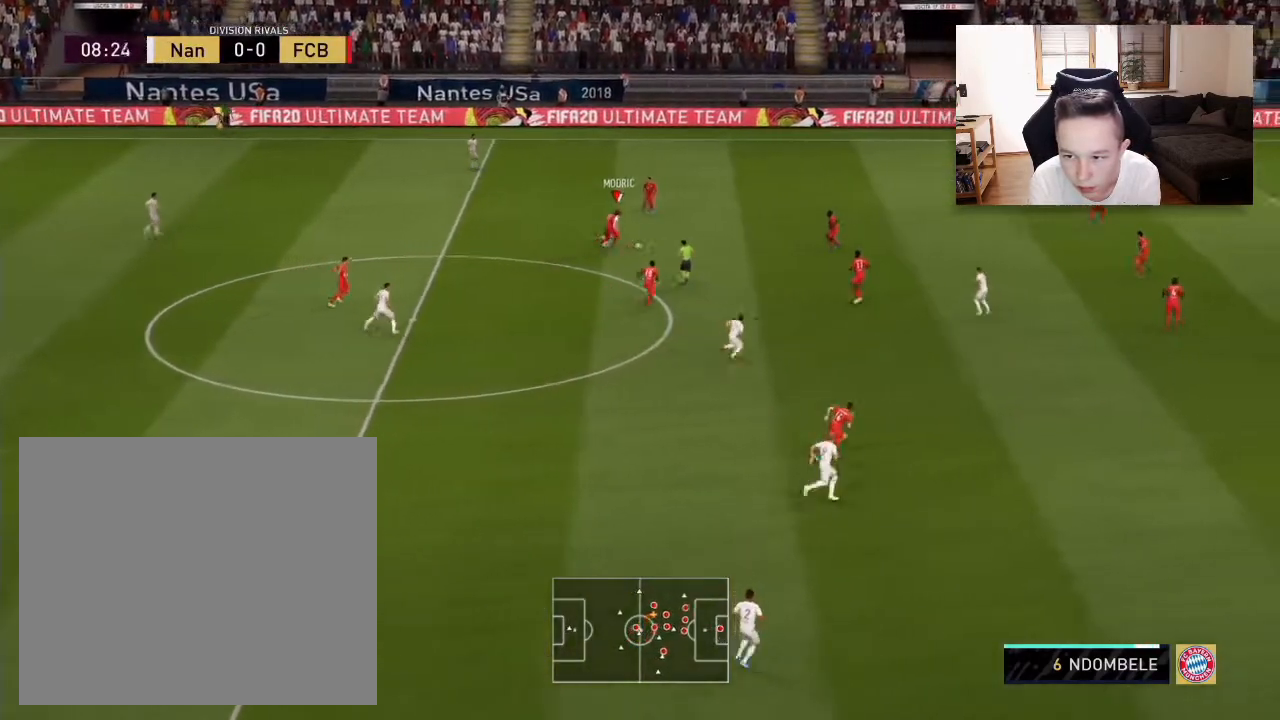
{"buttons": ["L2", "R1", "R2"], "left_stick": "up-right", "right_stick": "center", "events": []}
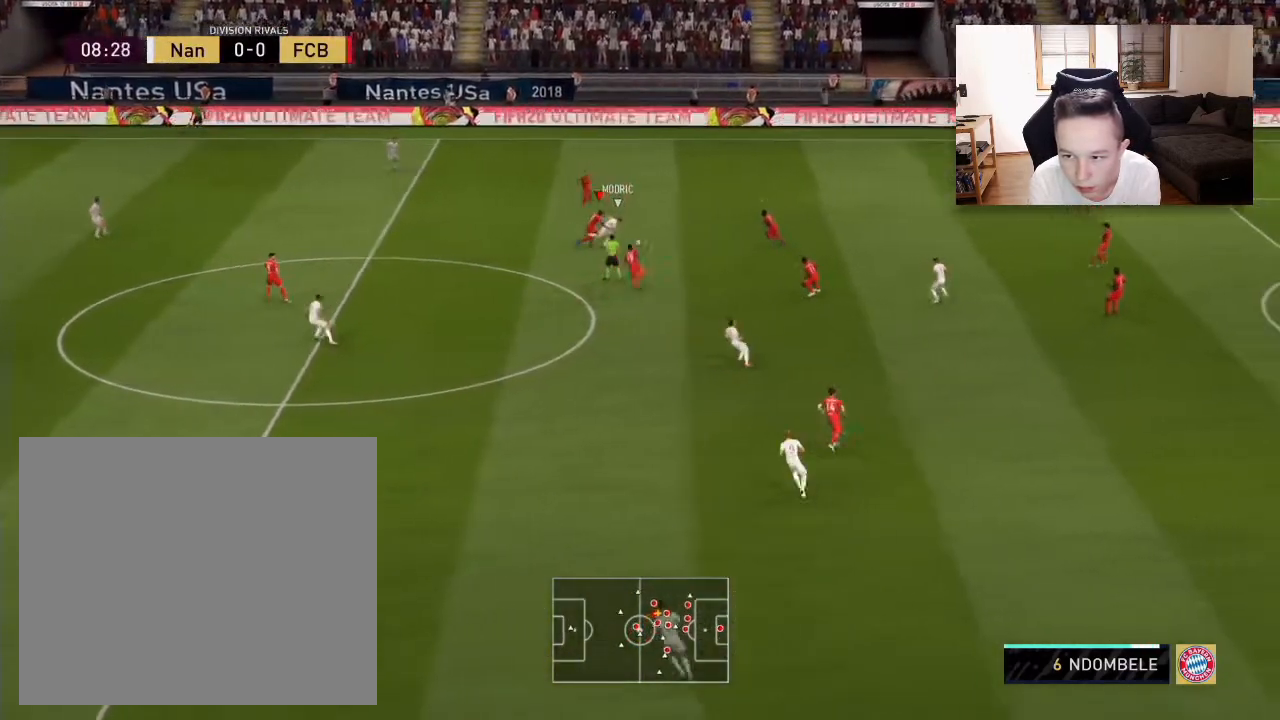
{"buttons": ["L2", "R1", "R2"], "left_stick": "right", "right_stick": "center", "events": [[33, "left_stick", "right"]]}
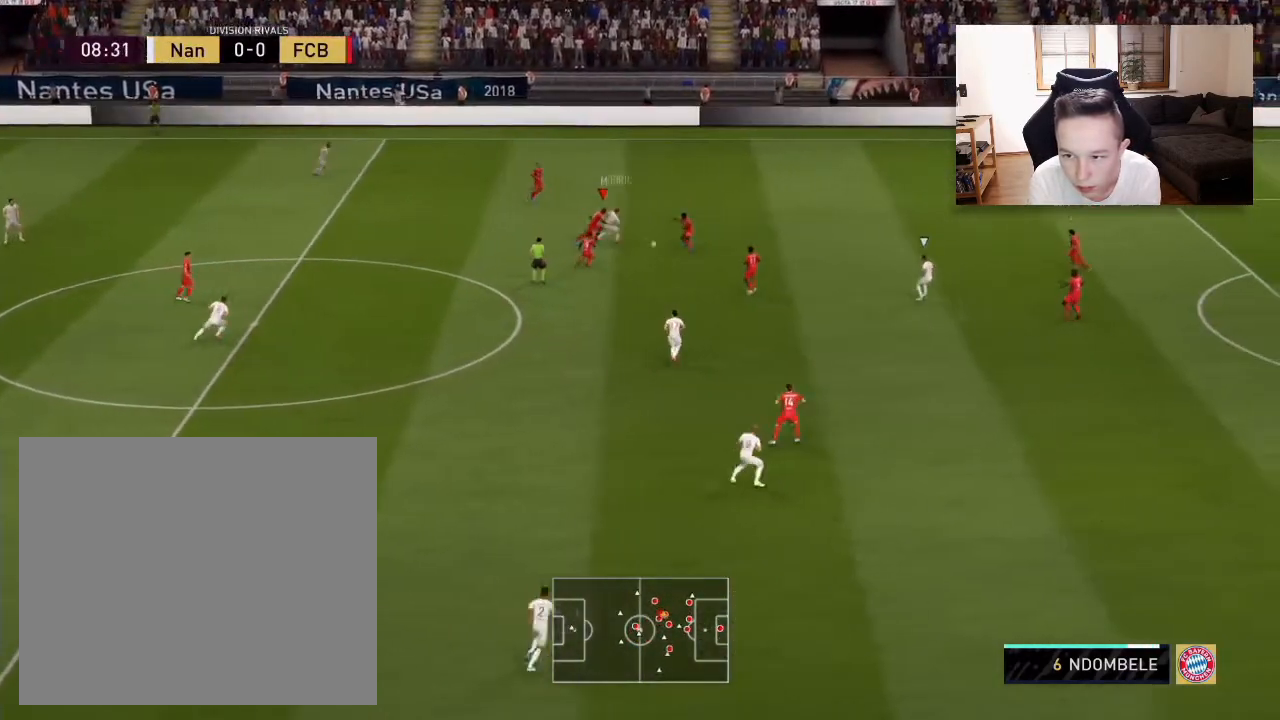
{"buttons": [], "left_stick": "left", "right_stick": "center", "events": [[167, "L1", "down"], [283, "L1", "up"], [333, "left_stick", "up"], [417, "R1", "up"], [450, "L2", "up"], [450, "left_stick", "left"], [500, "R2", "up"]]}
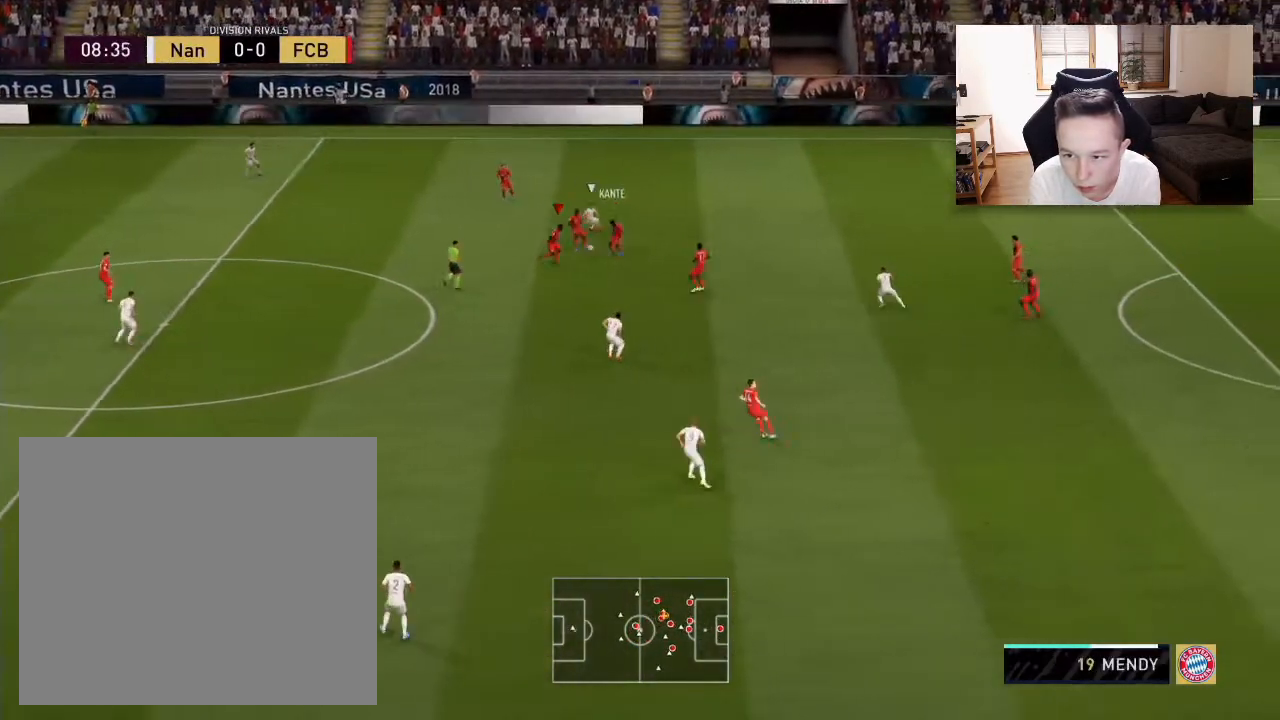
{"buttons": [], "left_stick": "down-left", "right_stick": "center", "events": [[167, "left_stick", "down-left"], [250, "CROSS", "down"], [367, "CROSS", "up"]]}
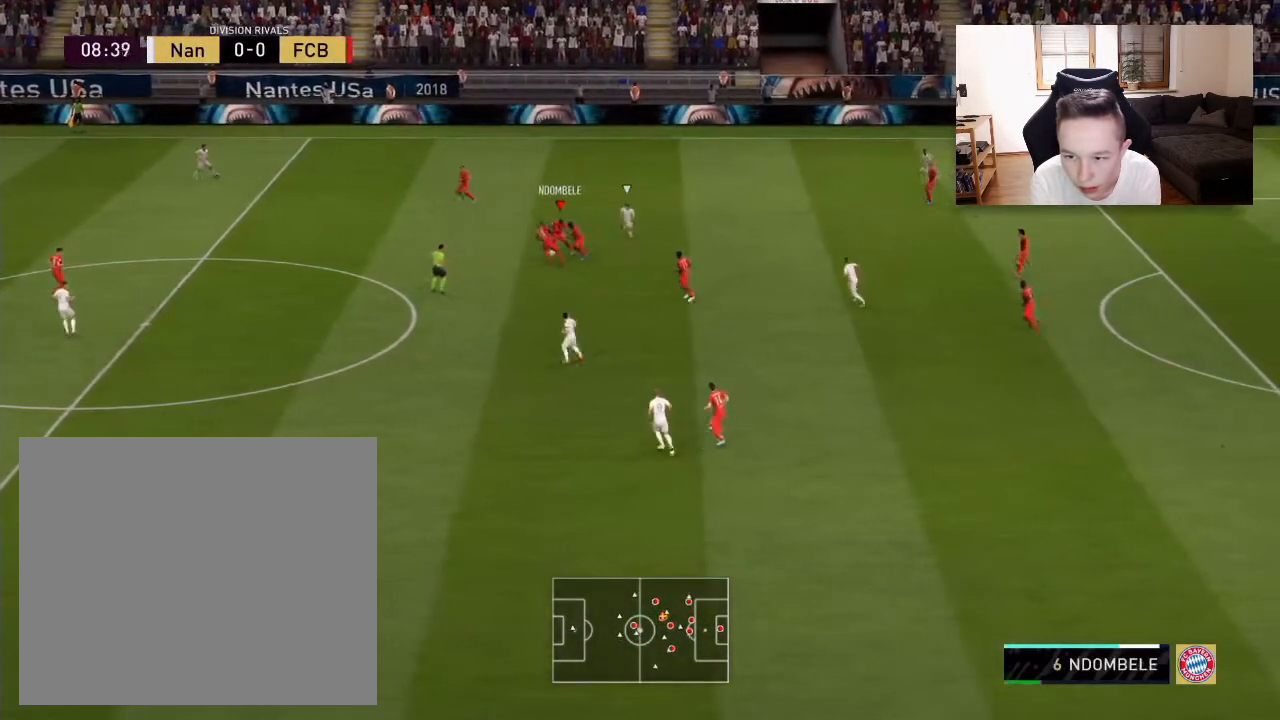
{"buttons": [], "left_stick": "left", "right_stick": "center", "events": [[117, "left_stick", "left"]]}
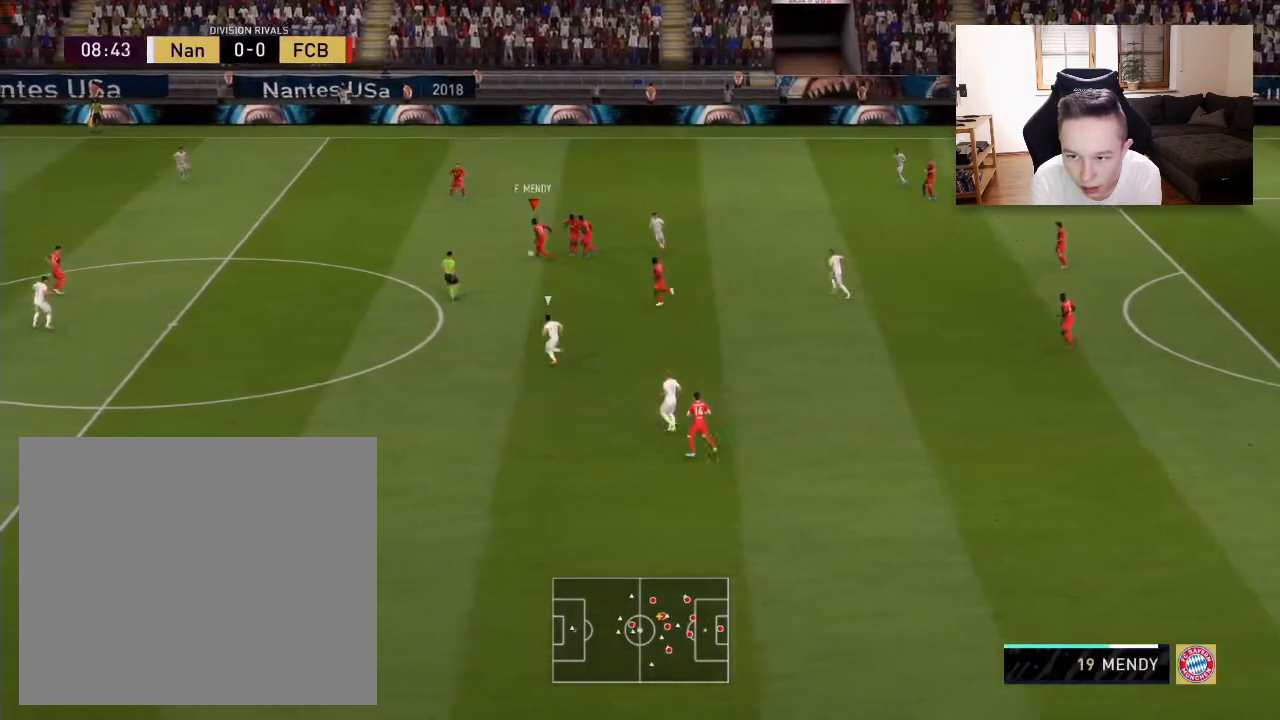
{"buttons": [], "left_stick": "left", "right_stick": "center", "events": []}
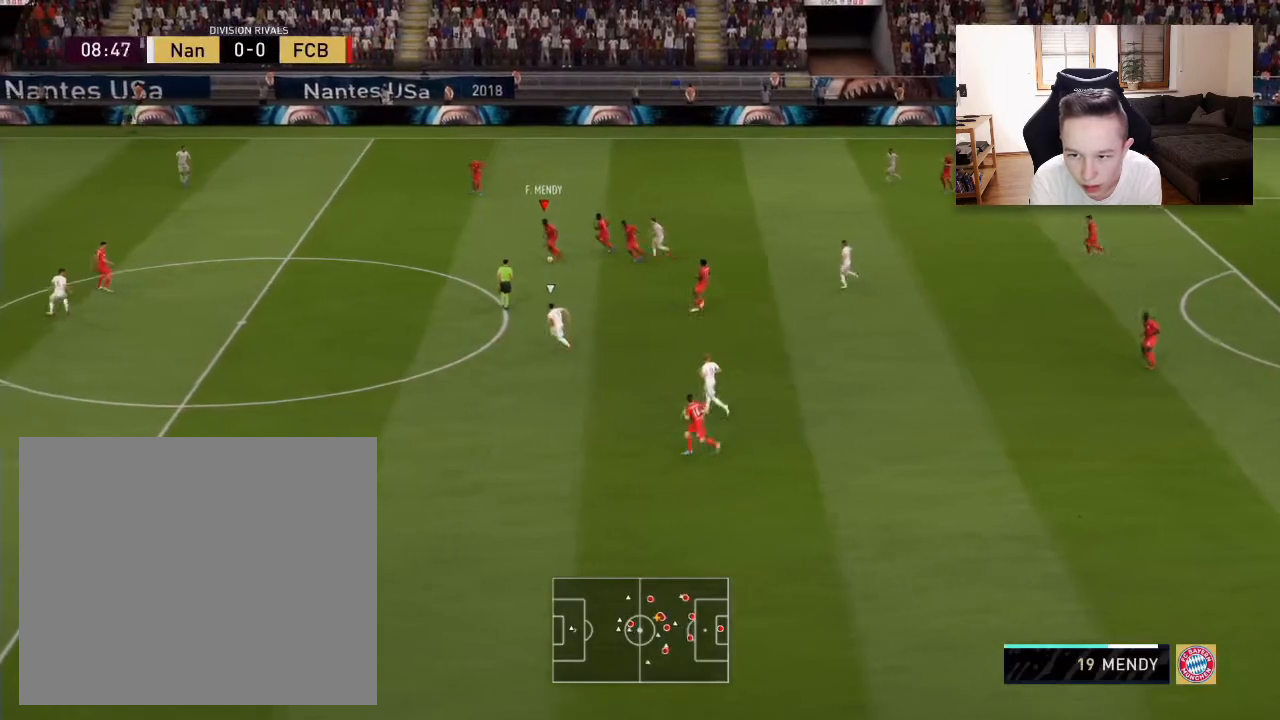
{"buttons": [], "left_stick": "up-left", "right_stick": "center", "events": [[500, "left_stick", "up-left"]]}
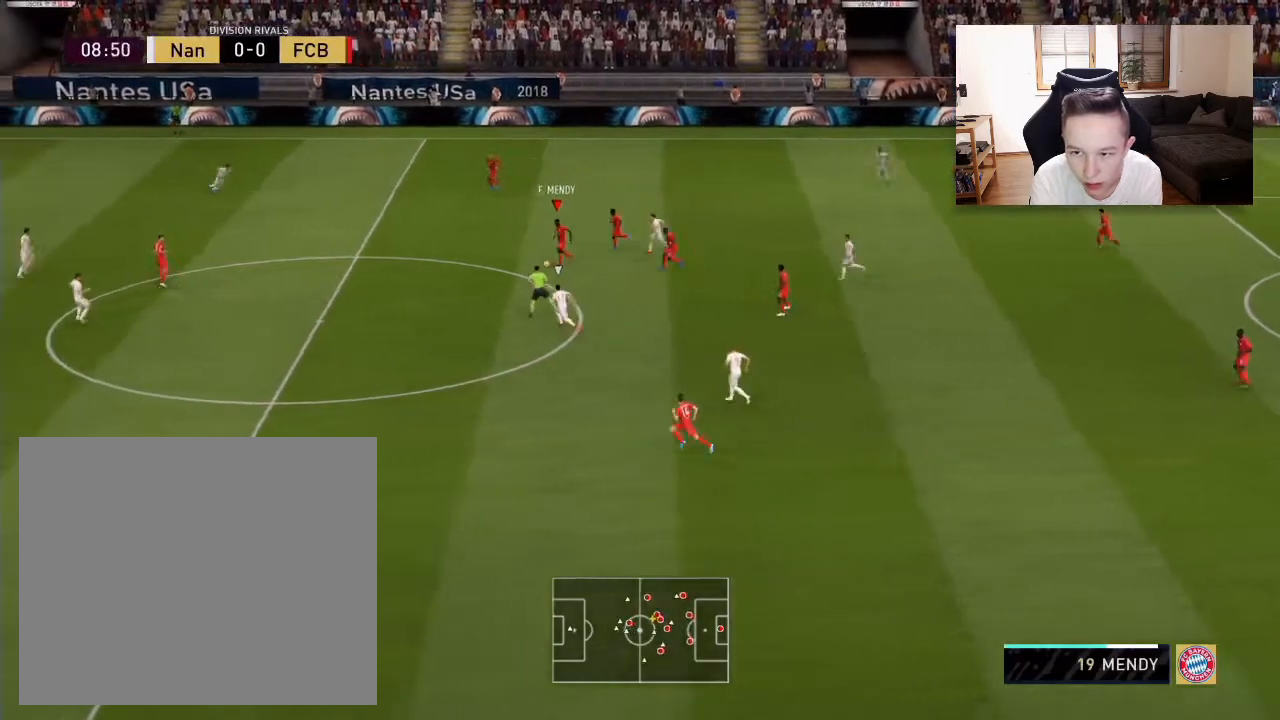
{"buttons": ["R2"], "left_stick": "up-left", "right_stick": "center", "events": [[450, "R2", "down"]]}
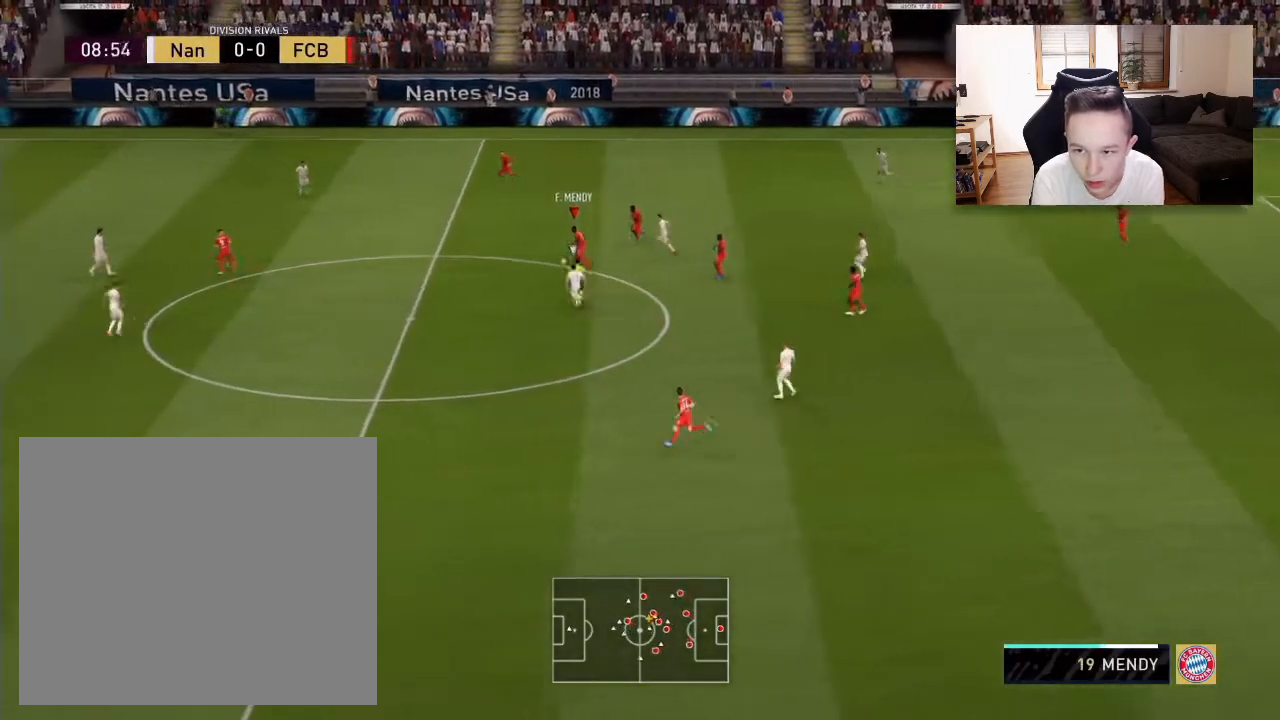
{"buttons": ["R2"], "left_stick": "up-left", "right_stick": "center", "events": []}
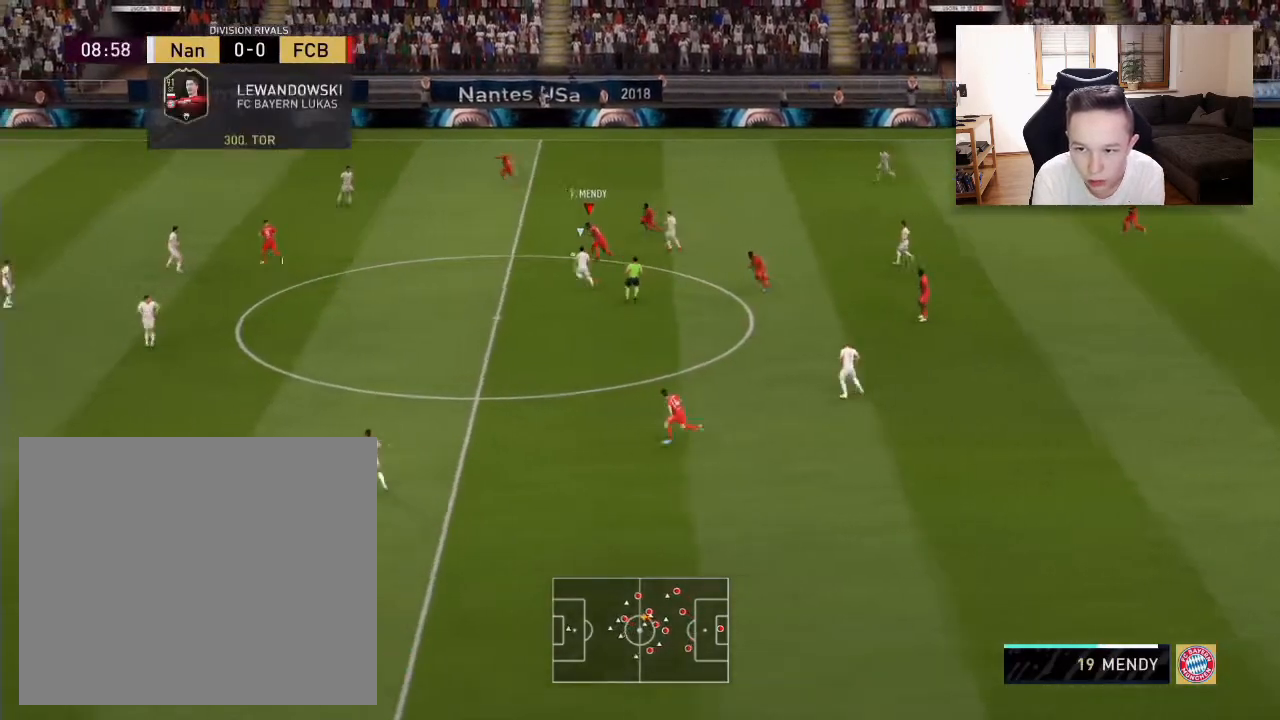
{"buttons": [], "left_stick": "up-left", "right_stick": "up-right", "events": [[200, "R2", "up"], [200, "right_stick", "right"], [250, "right_stick", "up-right"]]}
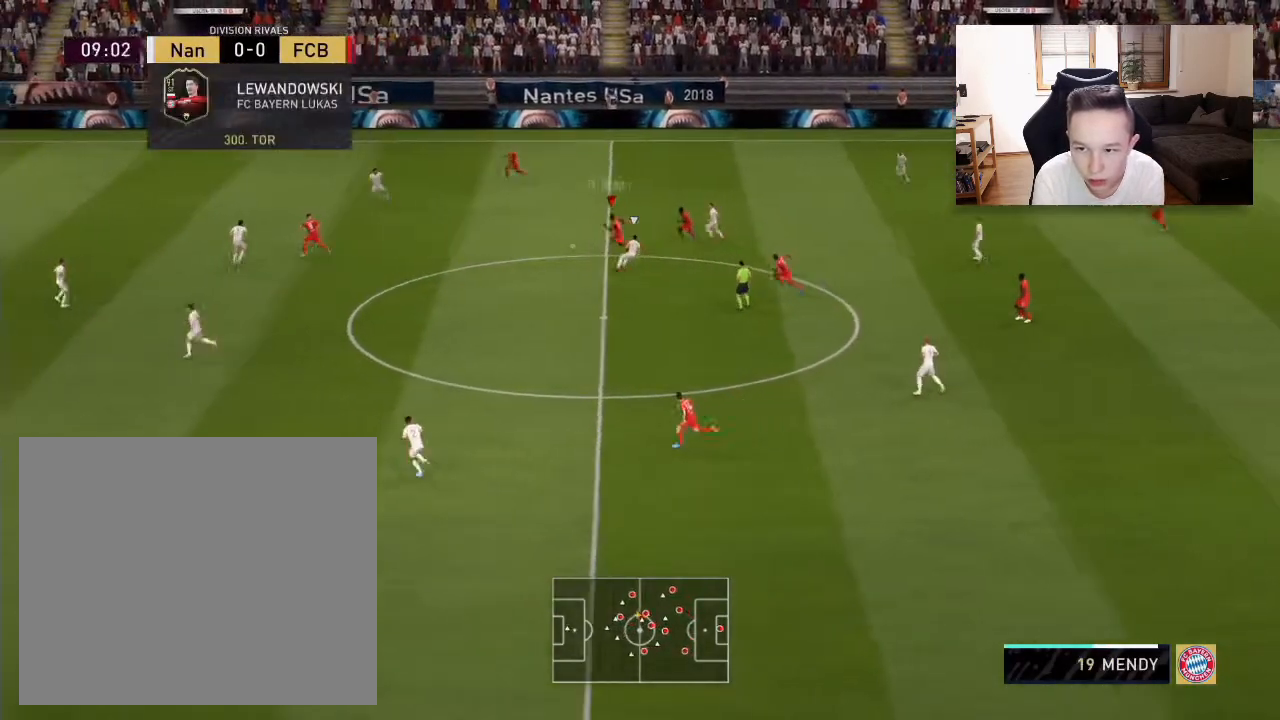
{"buttons": [], "left_stick": "up-left", "right_stick": "center", "events": [[367, "right_stick", "center"]]}
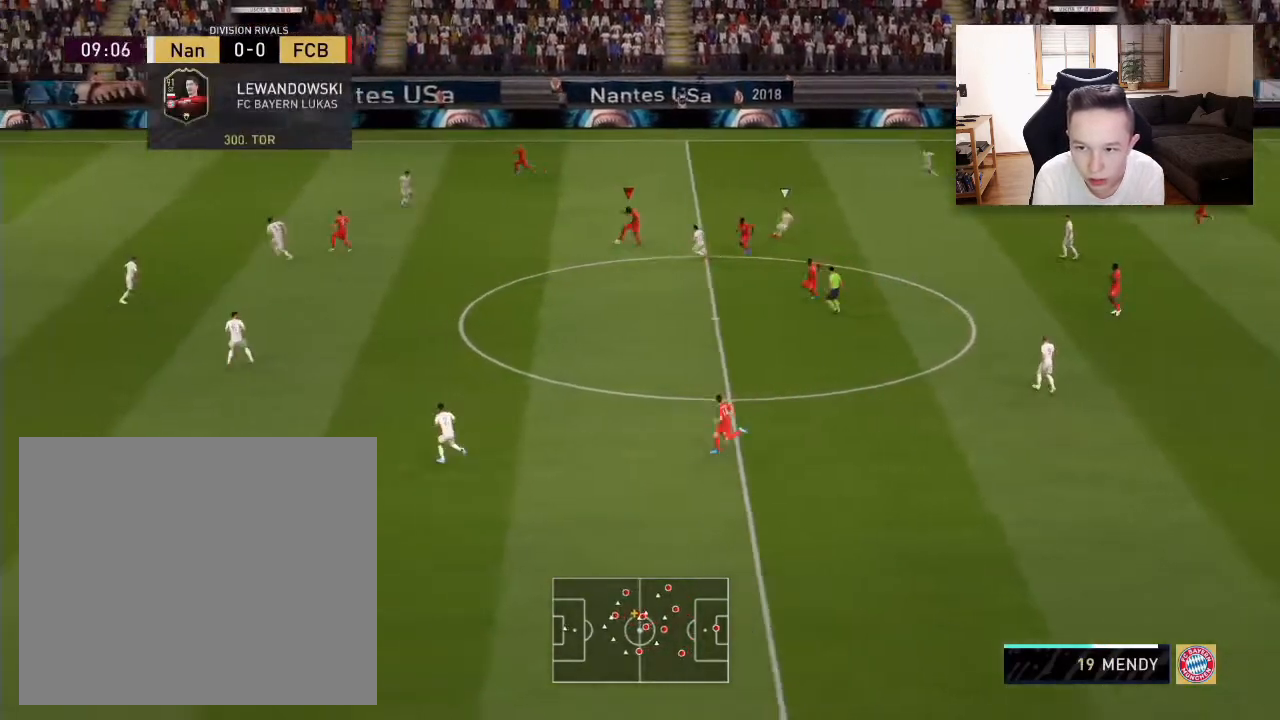
{"buttons": [], "left_stick": "up-left", "right_stick": "center", "events": []}
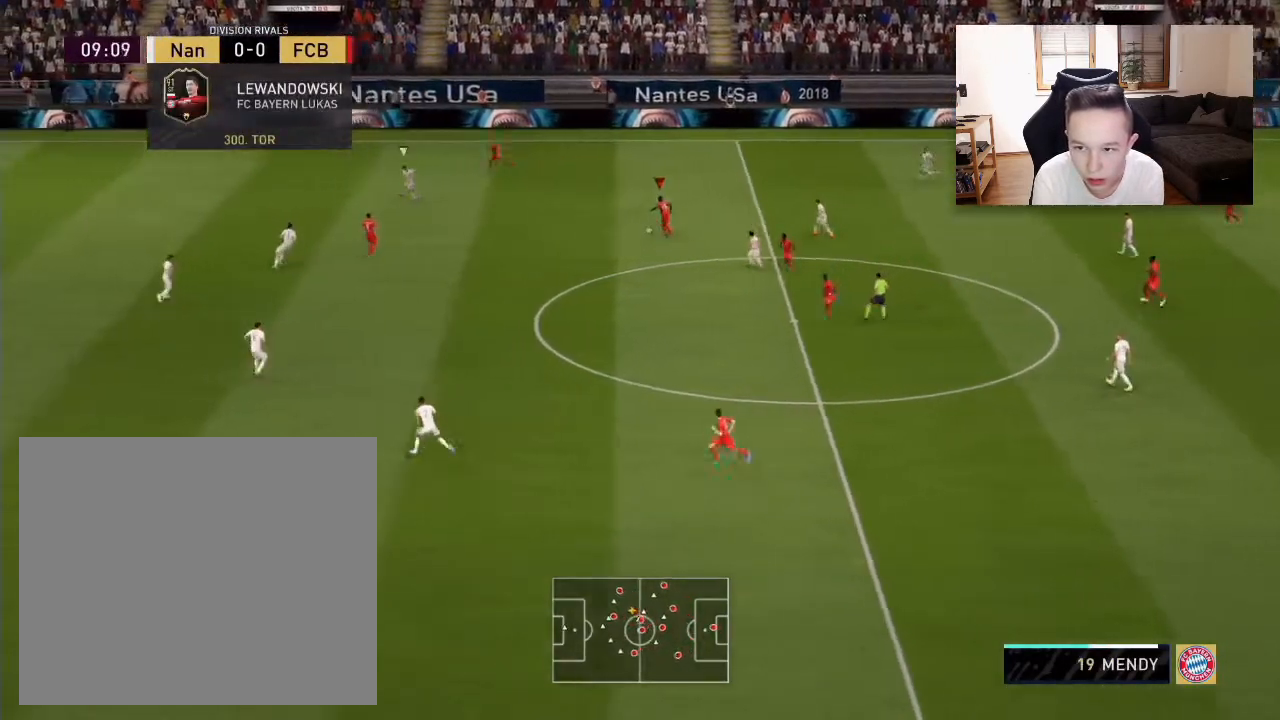
{"buttons": [], "left_stick": "up-left", "right_stick": "center", "events": []}
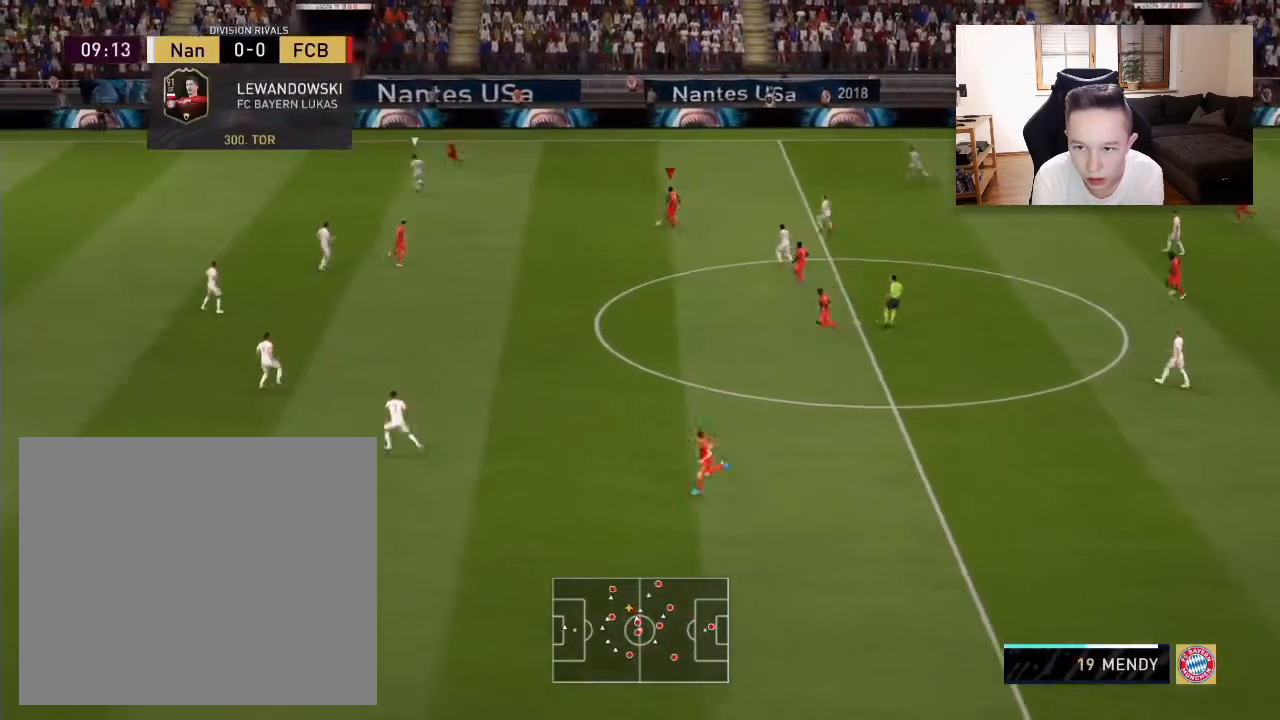
{"buttons": ["L1"], "left_stick": "down-left", "right_stick": "center", "events": [[283, "left_stick", "left"], [450, "left_stick", "down-left"], [500, "L1", "down"]]}
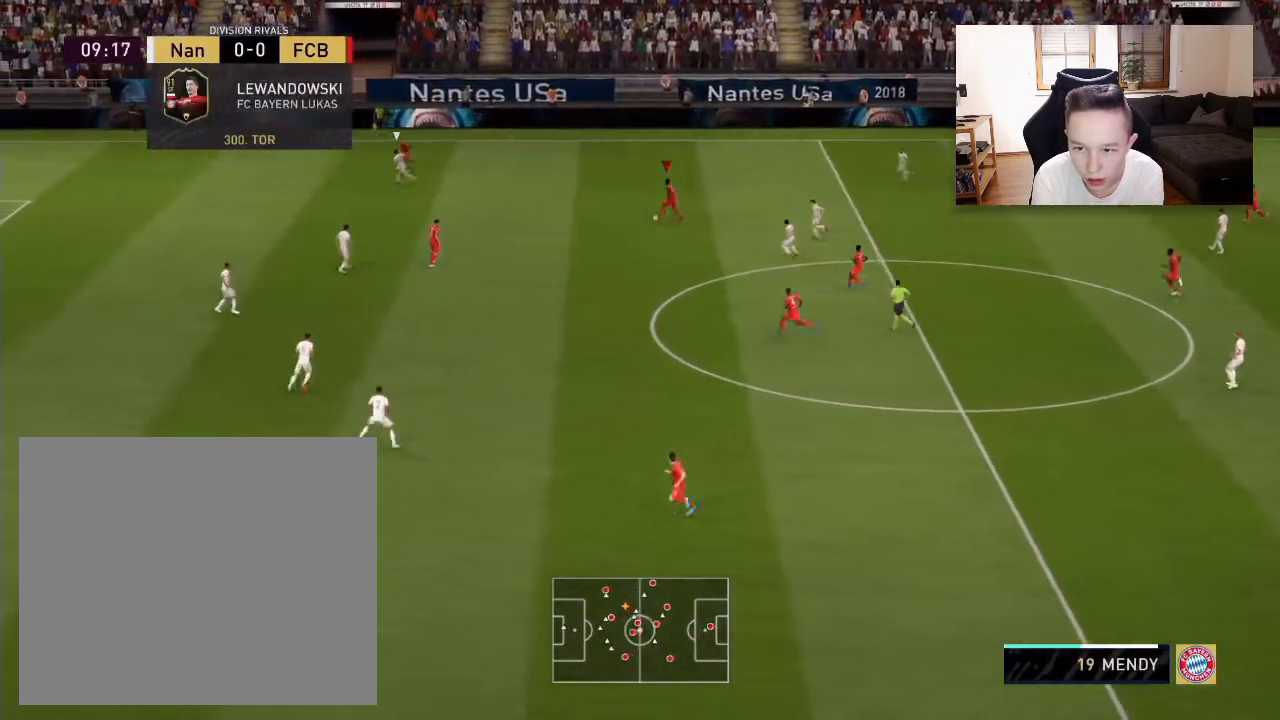
{"buttons": [], "left_stick": "down-left", "right_stick": "center", "events": [[117, "L1", "up"]]}
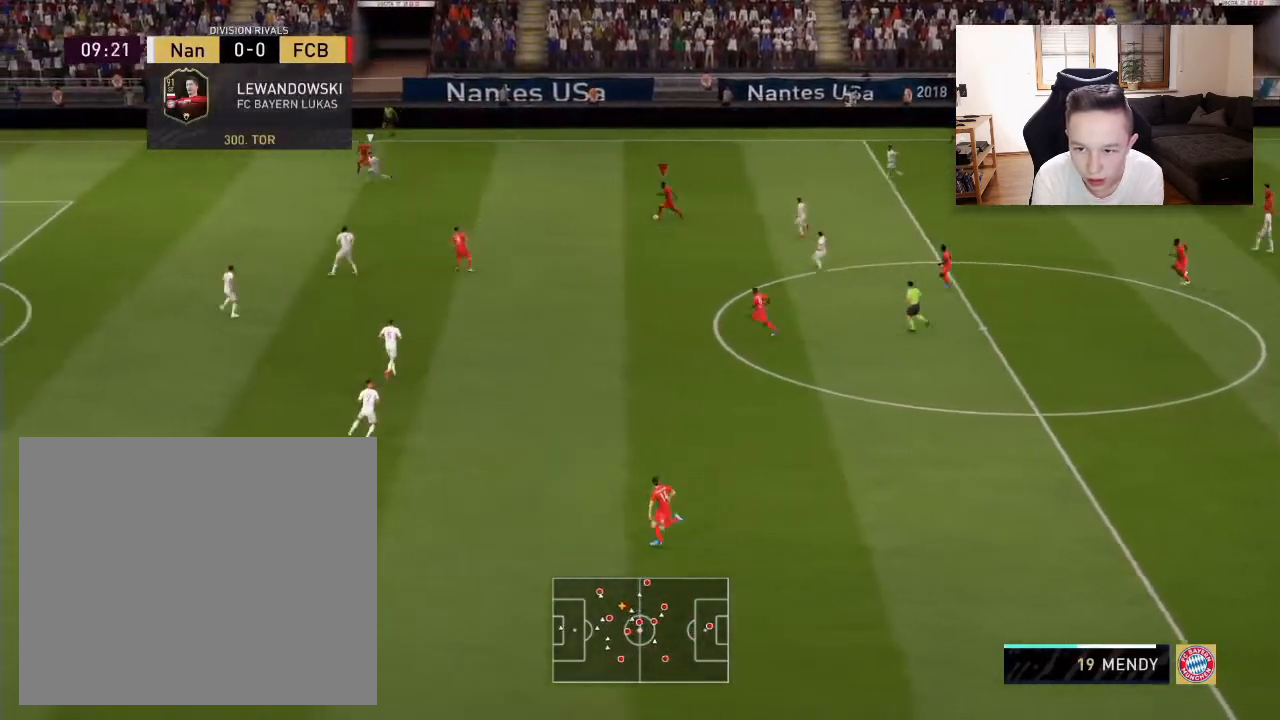
{"buttons": ["R2"], "left_stick": "left", "right_stick": "center", "events": [[200, "left_stick", "left"], [500, "R2", "down"]]}
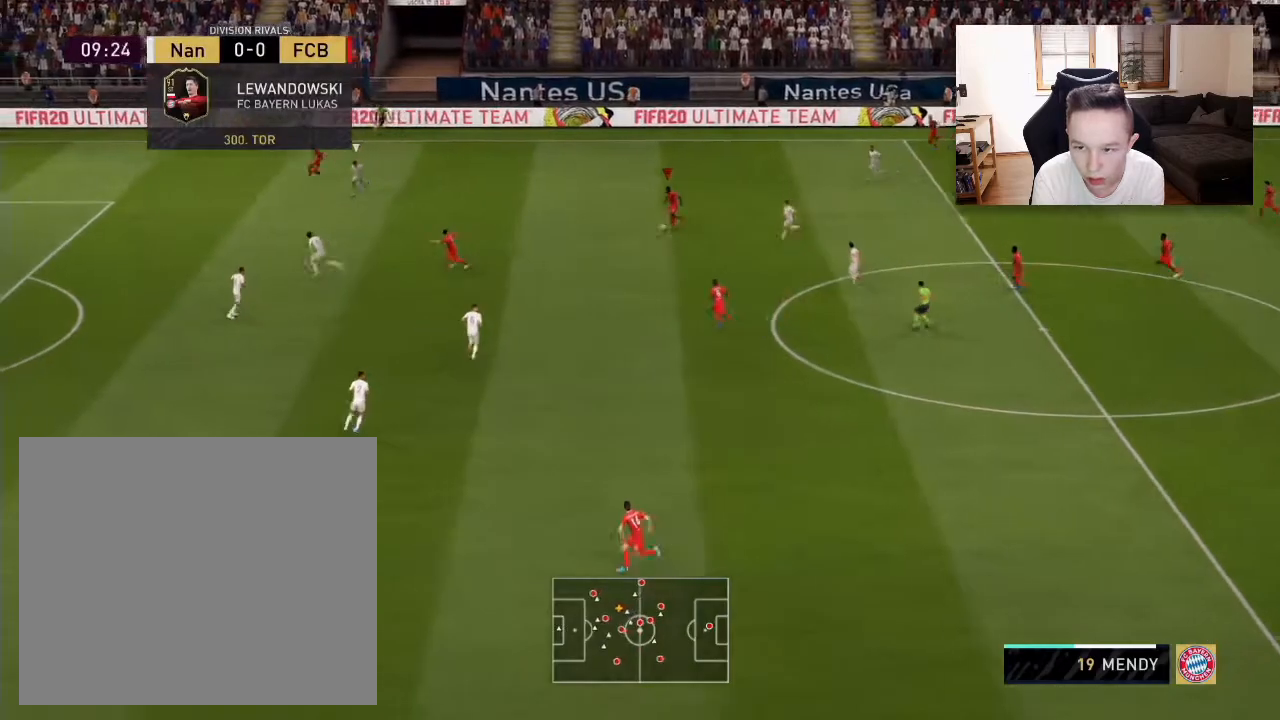
{"buttons": [], "left_stick": "down-left", "right_stick": "center", "events": [[250, "R2", "up"], [450, "left_stick", "down-left"]]}
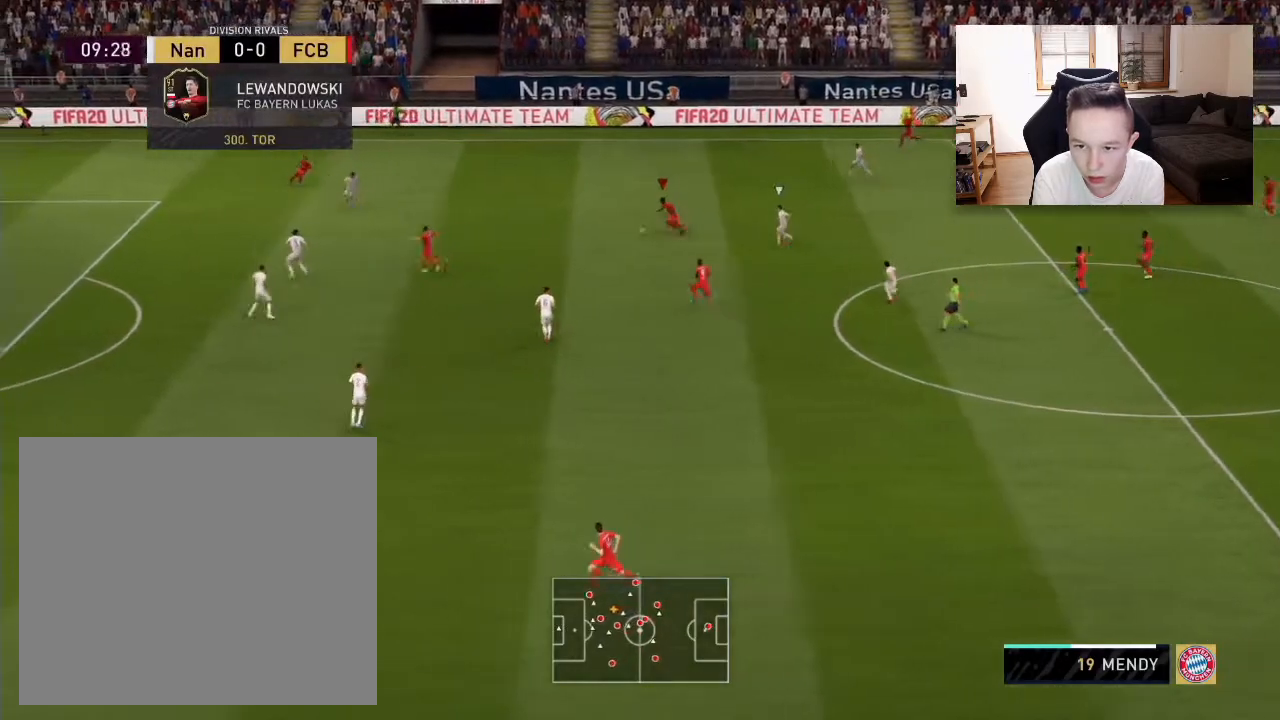
{"buttons": [], "left_stick": "down-left", "right_stick": "center", "events": [[367, "CROSS", "down"], [367, "R1", "down"], [500, "CROSS", "up"], [500, "R1", "up"]]}
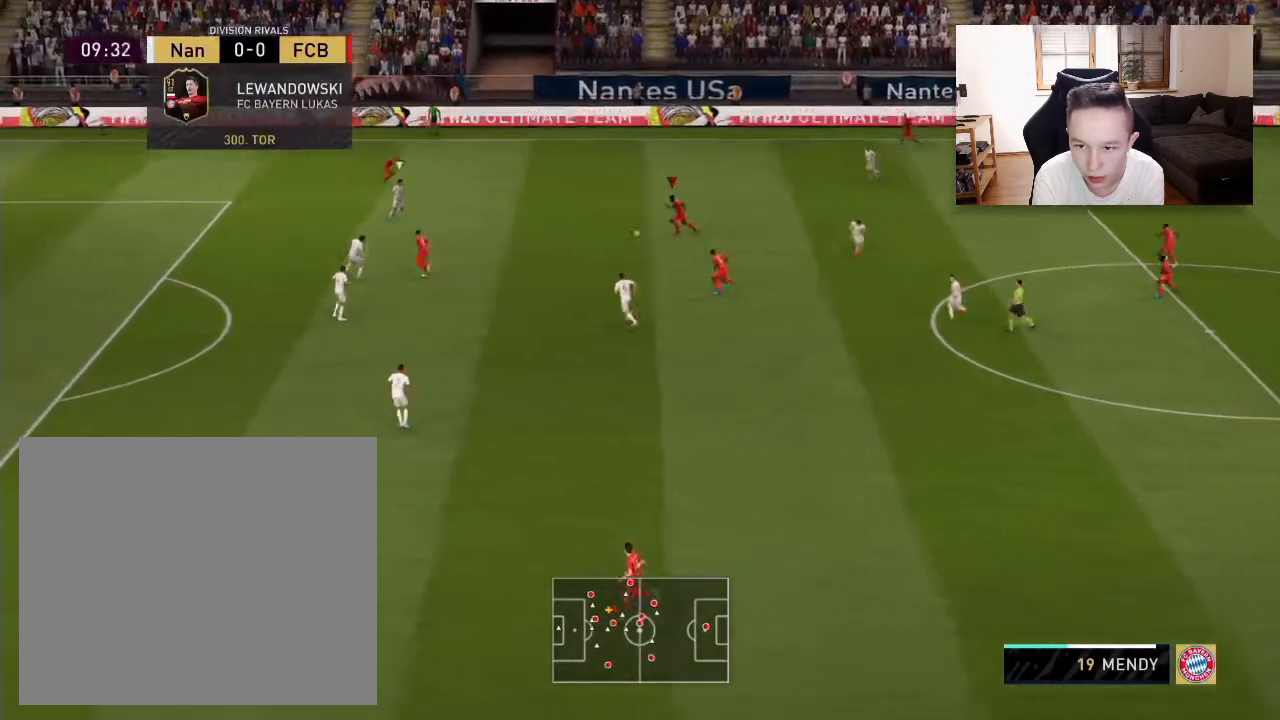
{"buttons": [], "left_stick": "down-left", "right_stick": "center", "events": []}
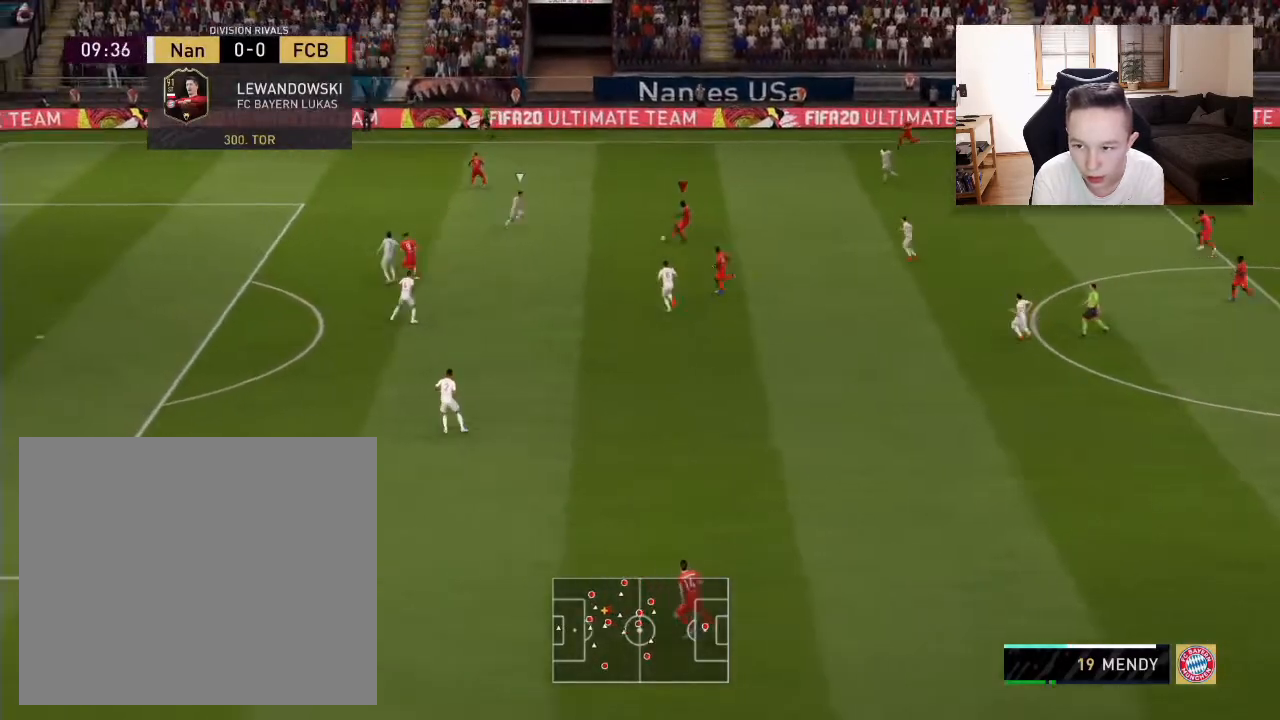
{"buttons": ["R2"], "left_stick": "down-left", "right_stick": "center", "events": [[33, "R2", "down"]]}
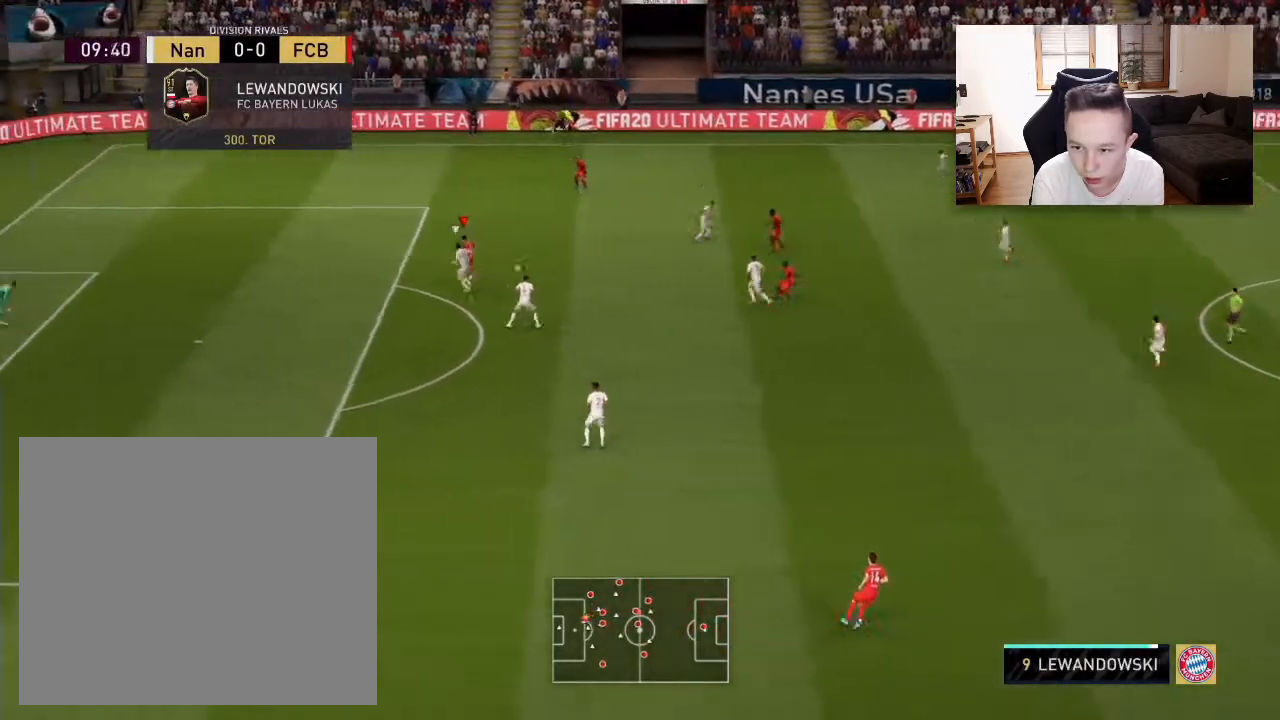
{"buttons": [], "left_stick": "left", "right_stick": "center", "events": [[283, "R2", "up"], [450, "left_stick", "left"]]}